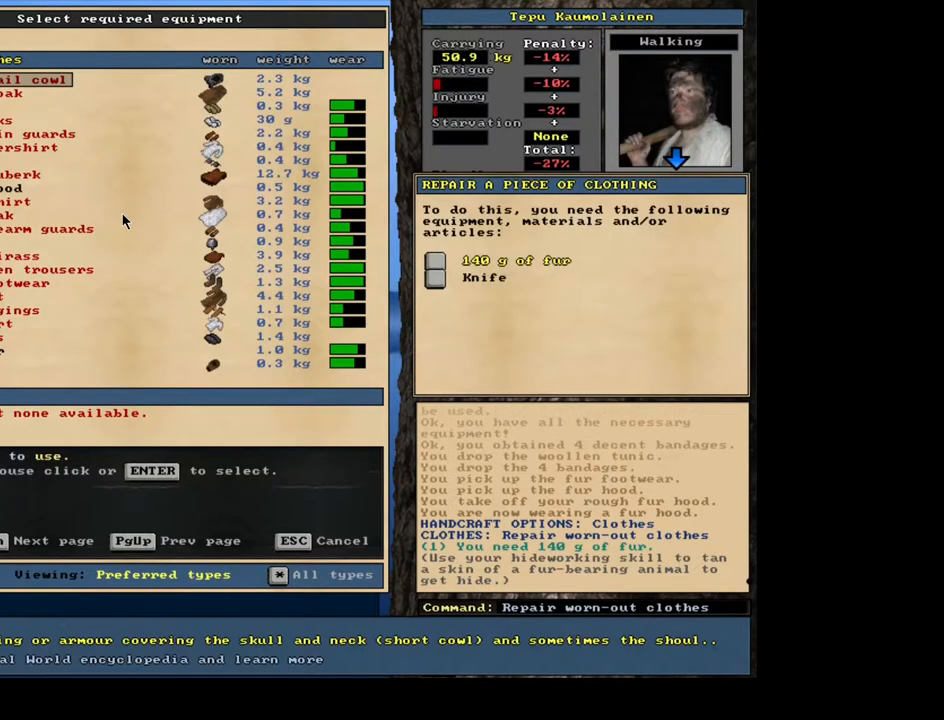
Gameplay with keyboard and mouse; each line is a JSON object with the keys and mouse buttons held at the frame after it. "events" lists presses ("down") and releases ("up") of ".", "/", "0", "1", "2", "3", "4", "5", "6", "7", "8", "9", "a", "alt_l", "alt_r", "b", "backslash", "backspace", "c", "caps_lock", "comma", "ctrl_l", "ctrl_r", "d", "e", "equals", "escape", "f", "f1", "f10", "f11", "f12", "f2", "f3", "f4", "f5", "f6", "f7", "f8", "f9", "g", "h", "i", "j", "k", "l", "lbracket", "left", "m", "minus", "n", "num0", "num1", "num2", "num3", "num4", "num5", "num6", "num7", "num8", "num9", "o", "p", "q", "r", "rbracket", "return", "right", "s", "shift_l", "shift_r", "space", "super", "t", "tab", "tilde", "u", "v", "w", "x", "y", "z", "mouse_left", "mouse_wheel", "mouse_right", "mouse_mb4" and "mouse_mb5" between this image and that frame as [ms after this image, input, new state], when the widget could be followed in between; "down" and "up" appear only as held states. "mouse_left", "mouse_wheel", "mouse_right", "mouse_mb4", "mouse_mb5" = the "left", "wheel", "right", "mb4", "mb5" buttons of the "mouse" list. No other keys are recorded. "wheel" means that the mouse wheel is clicked or scrolled. Mouse movement is not recorded. Not read: other_keys.
{"keys": ["down"], "mouse": []}
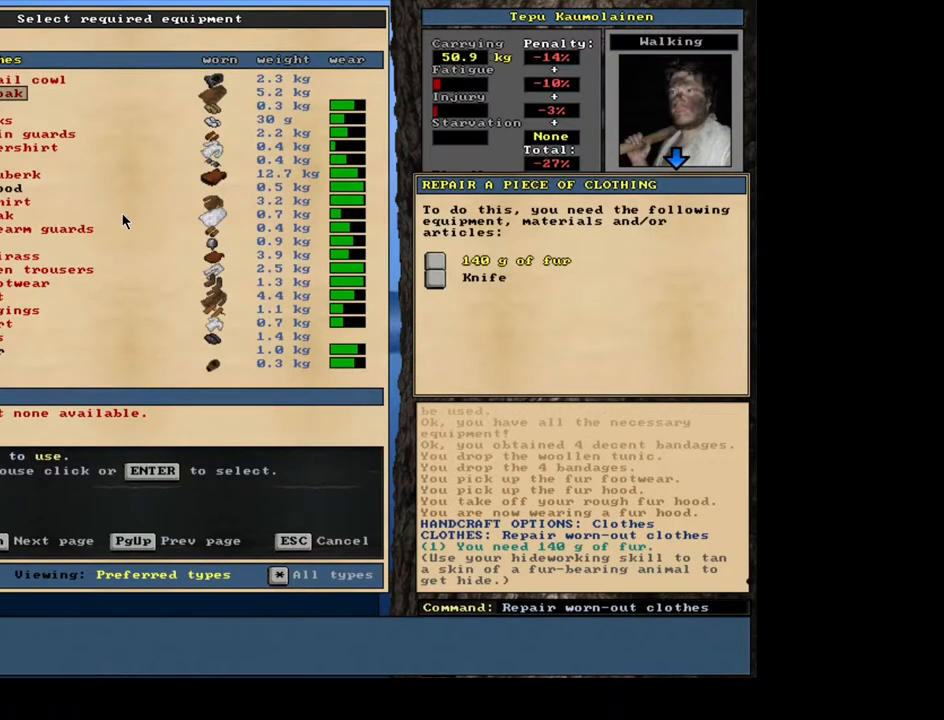
{"keys": ["down"], "mouse": [], "events": []}
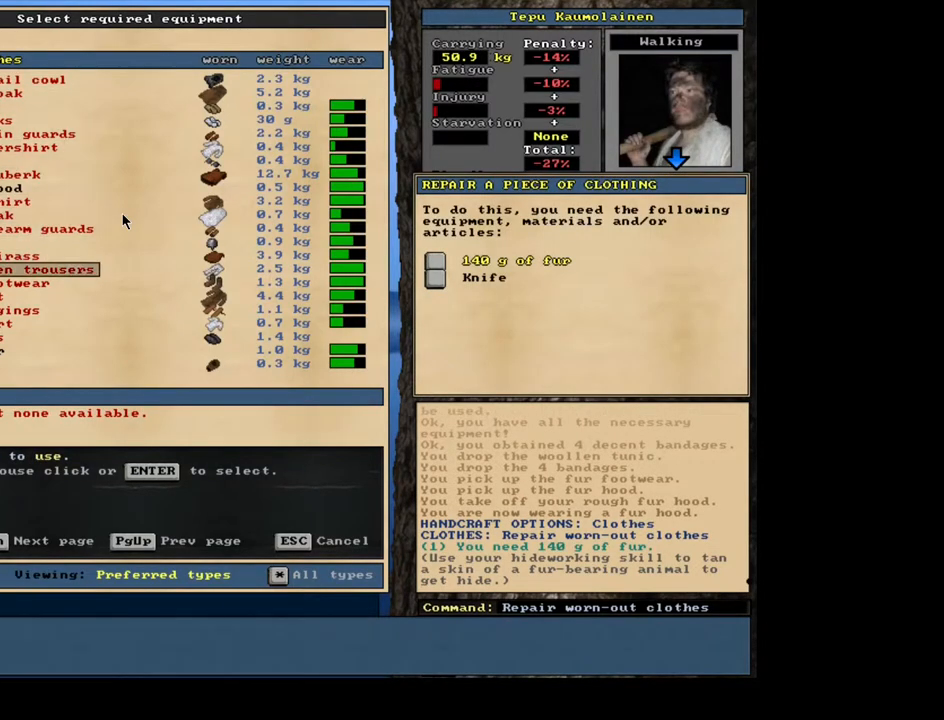
{"keys": [], "mouse": []}
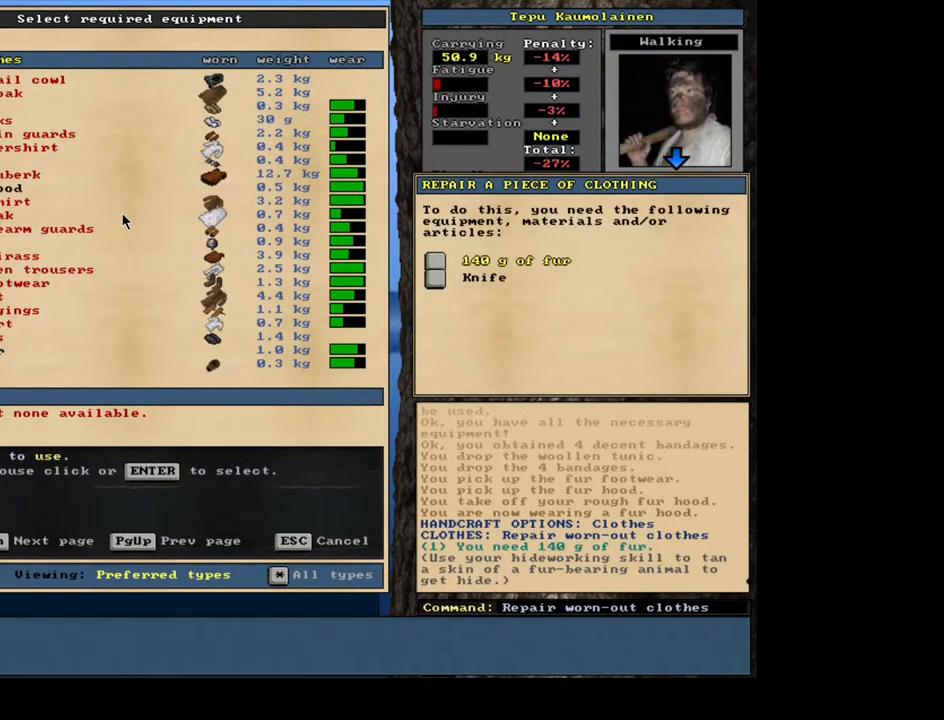
{"keys": [], "mouse": [], "events": []}
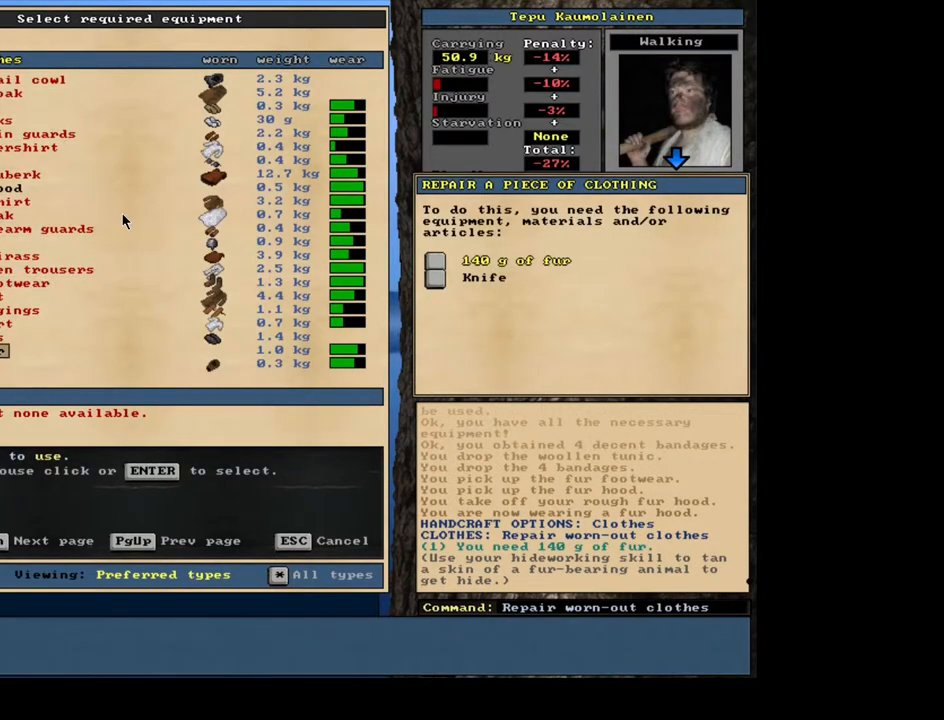
{"keys": [], "mouse": [], "events": []}
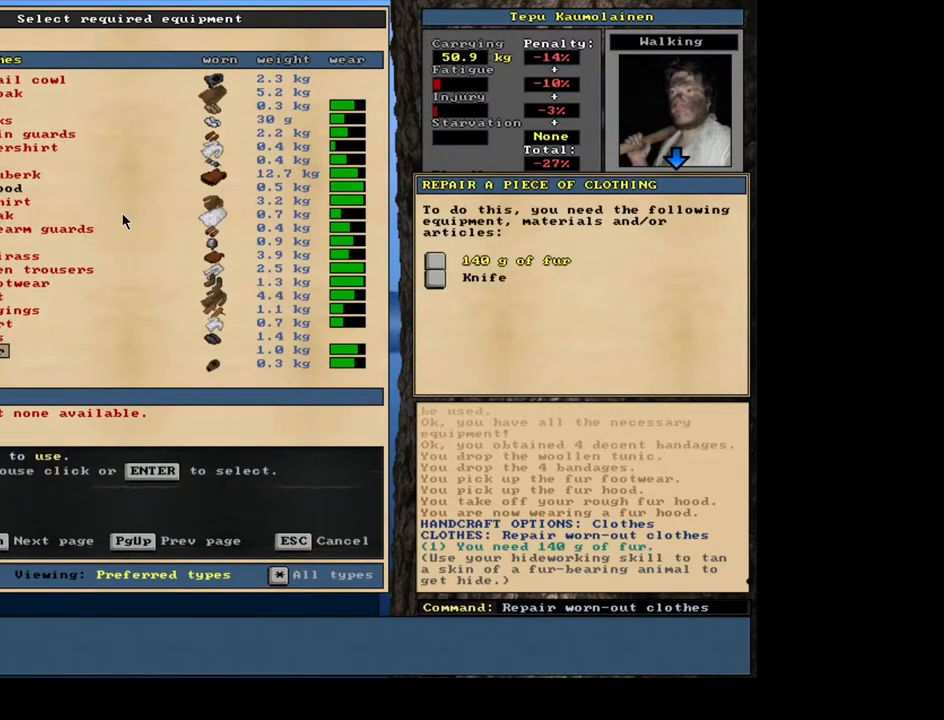
{"keys": [], "mouse": [], "events": []}
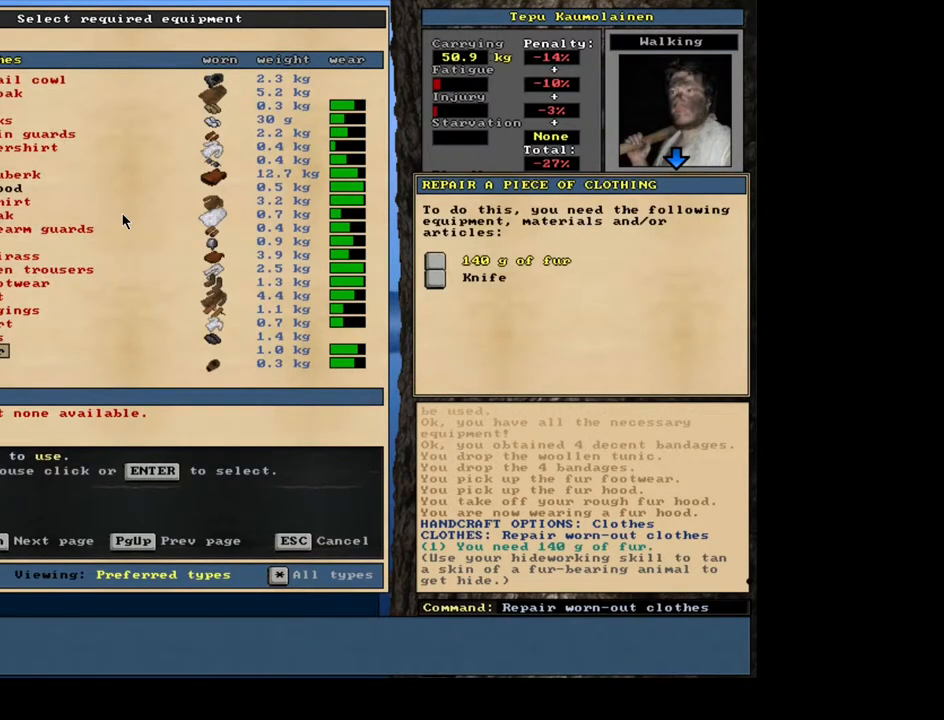
{"keys": [], "mouse": [], "events": []}
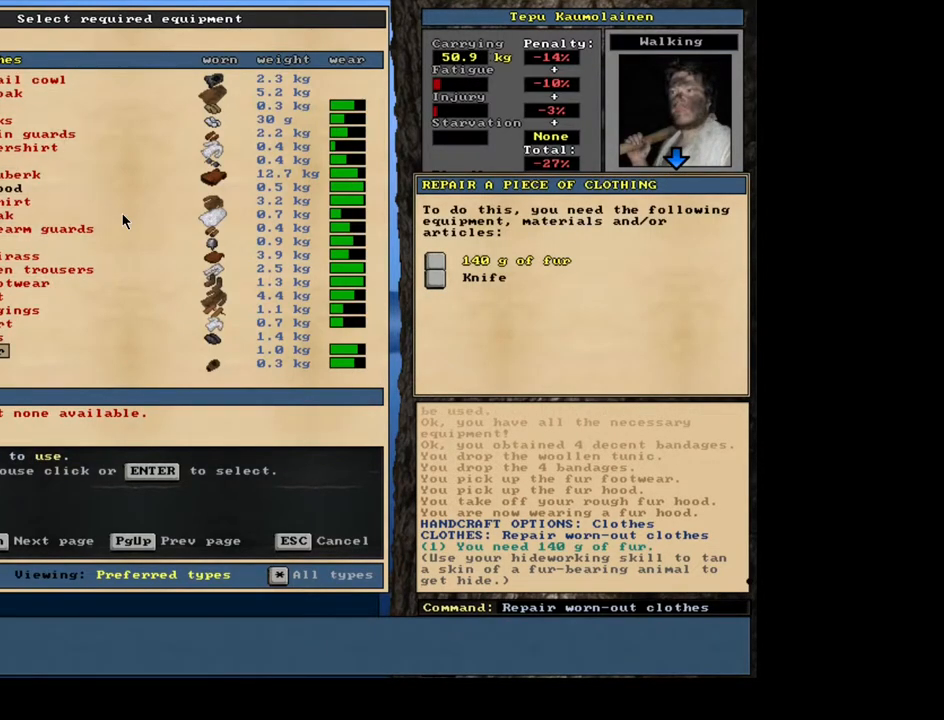
{"keys": [], "mouse": [], "events": []}
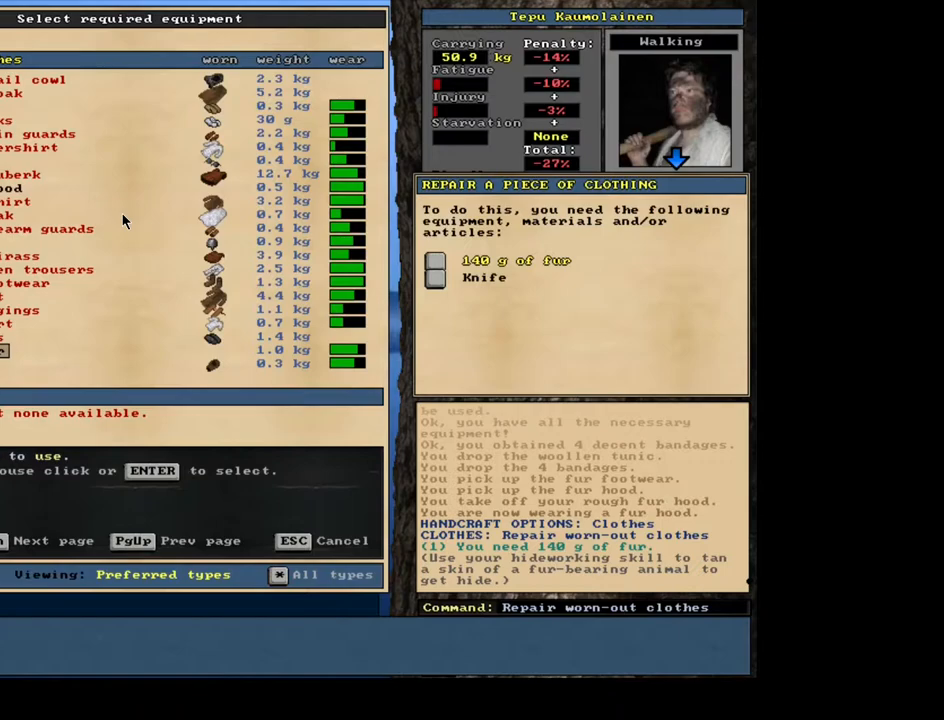
{"keys": [], "mouse": [], "events": []}
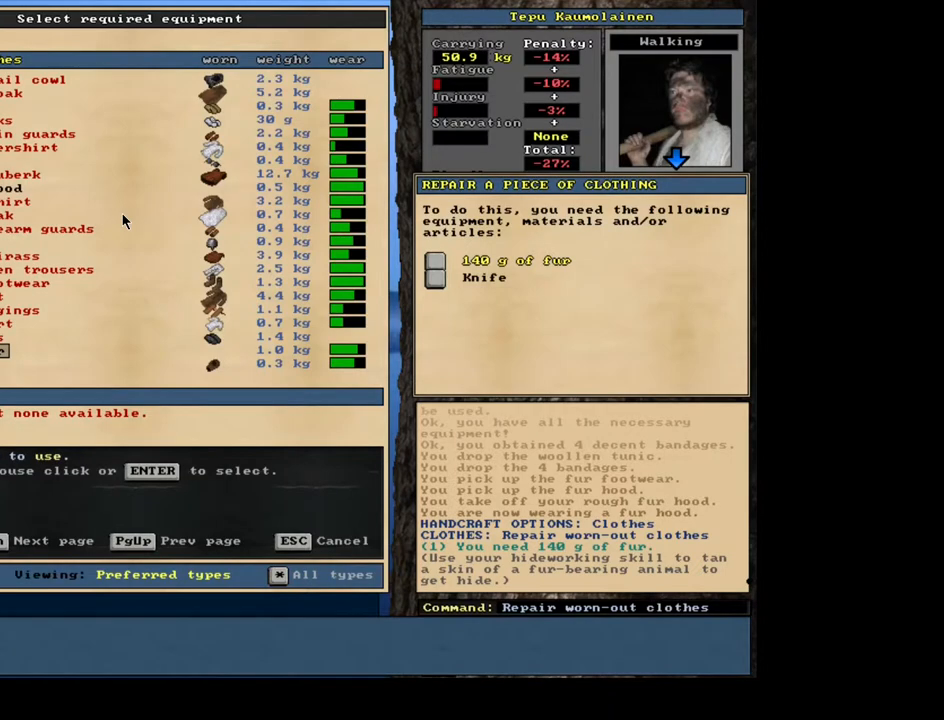
{"keys": [], "mouse": [], "events": []}
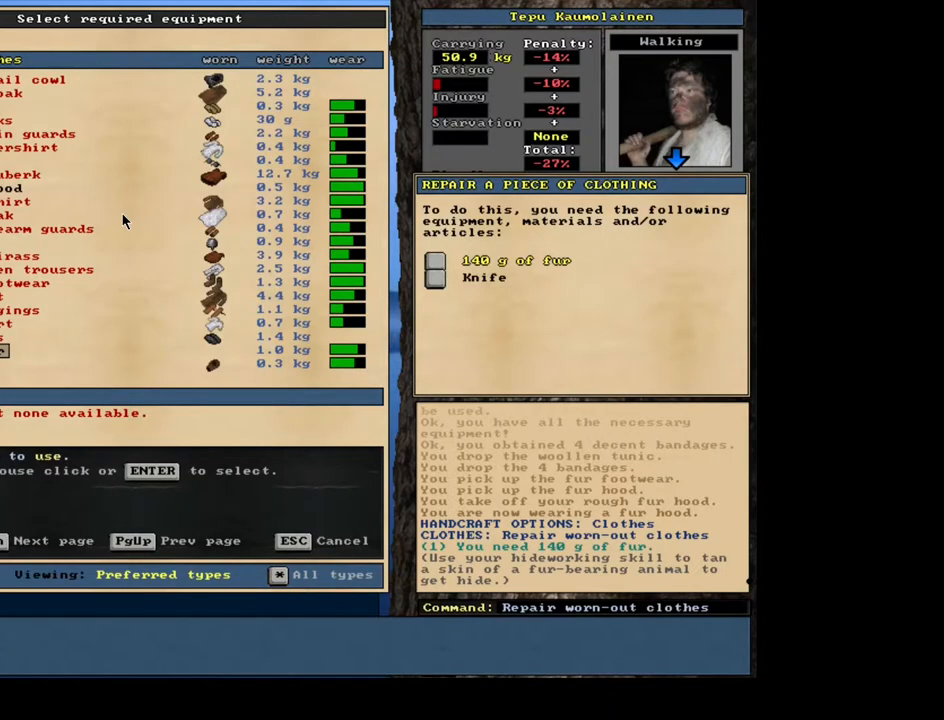
{"keys": [], "mouse": [], "events": []}
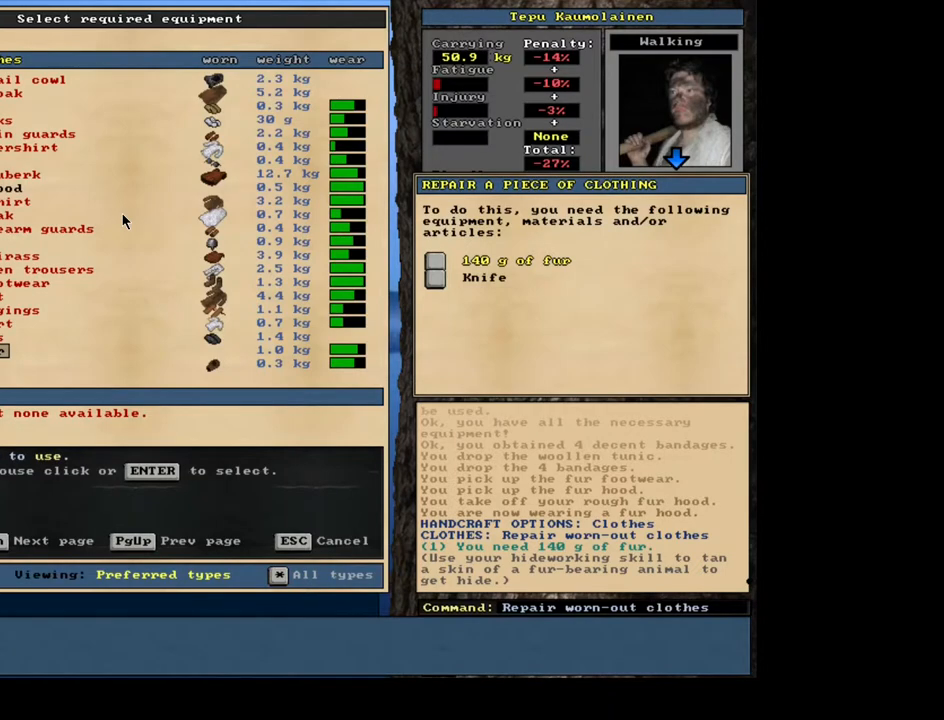
{"keys": [], "mouse": [], "events": [[234, "return", "down"], [317, "return", "up"]]}
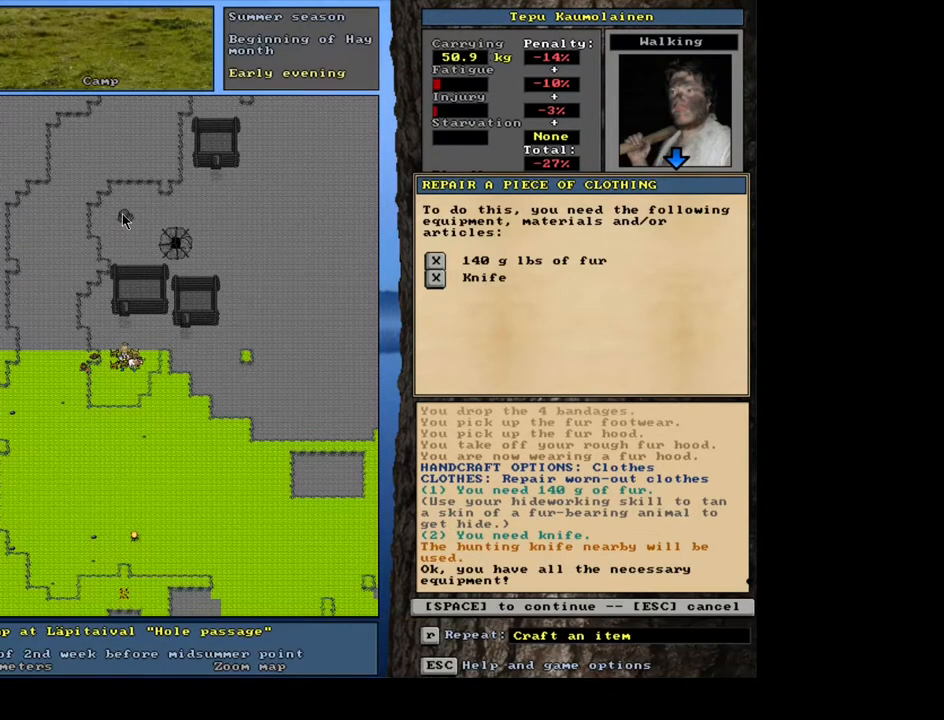
{"keys": [], "mouse": [], "events": [[267, "space", "down"], [367, "space", "up"]]}
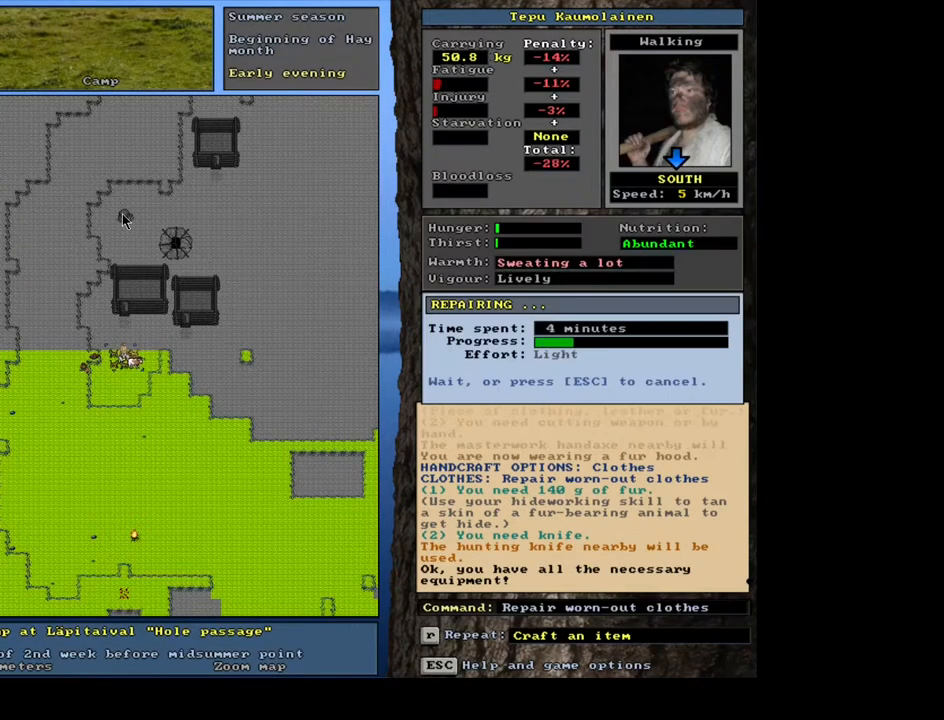
{"keys": [], "mouse": [], "events": []}
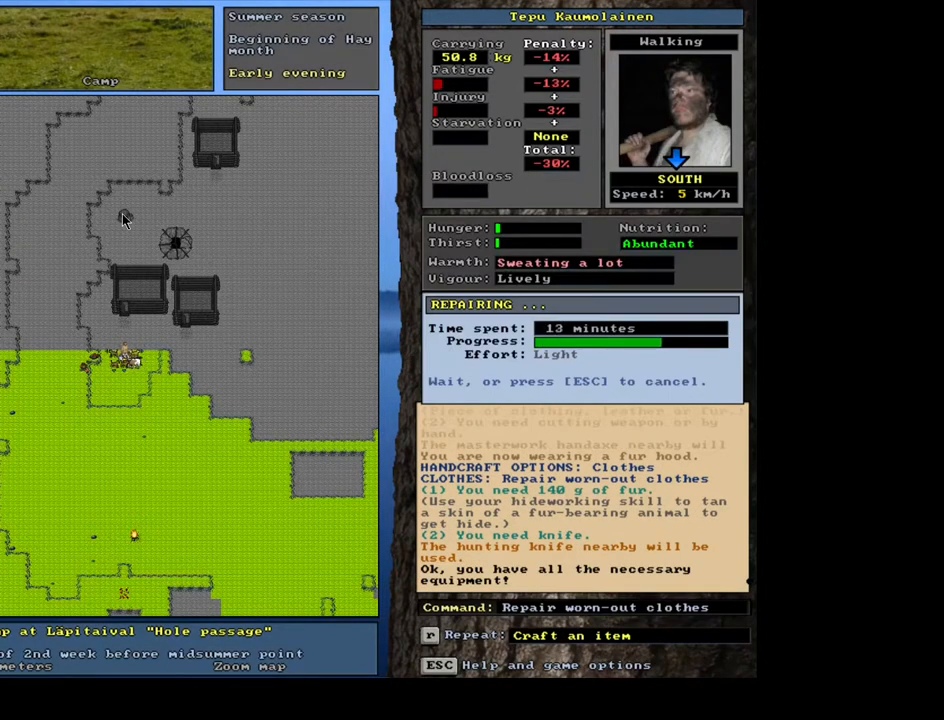
{"keys": [], "mouse": [], "events": []}
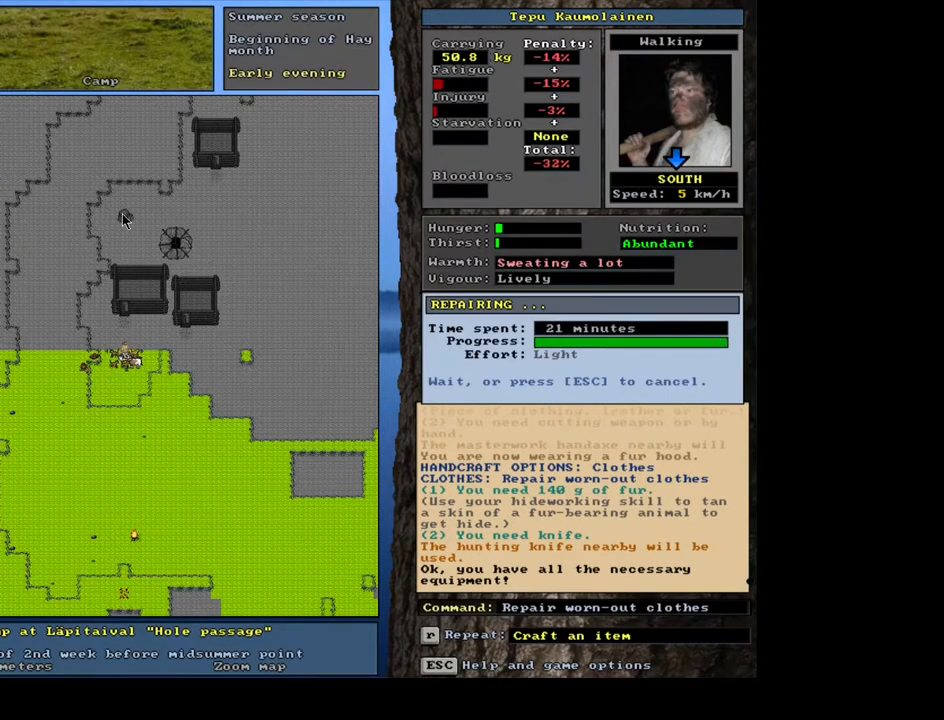
{"keys": [], "mouse": [], "events": []}
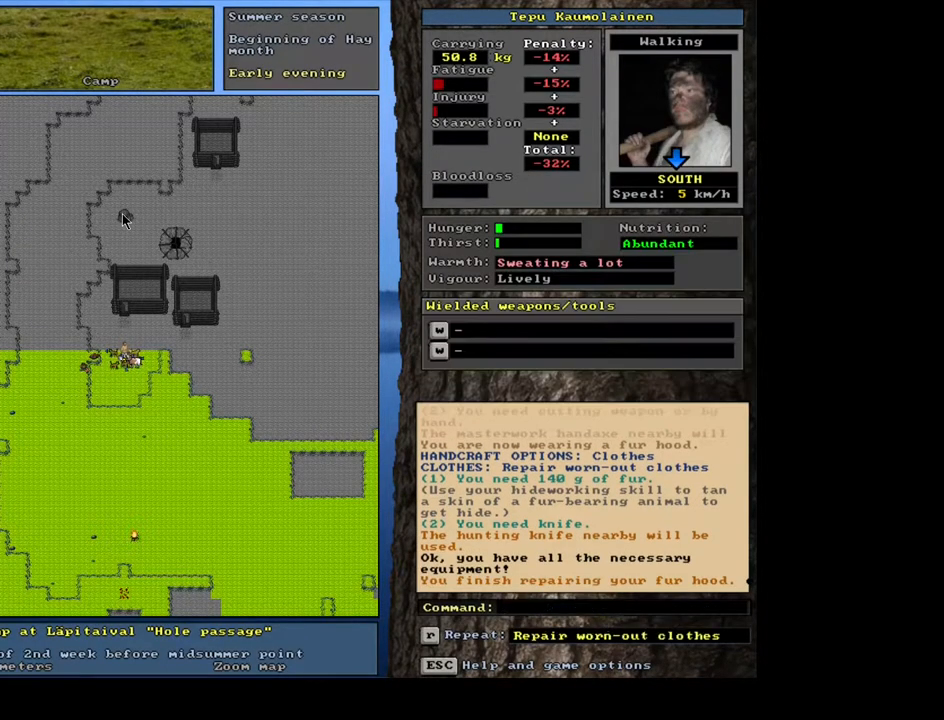
{"keys": [], "mouse": [], "events": []}
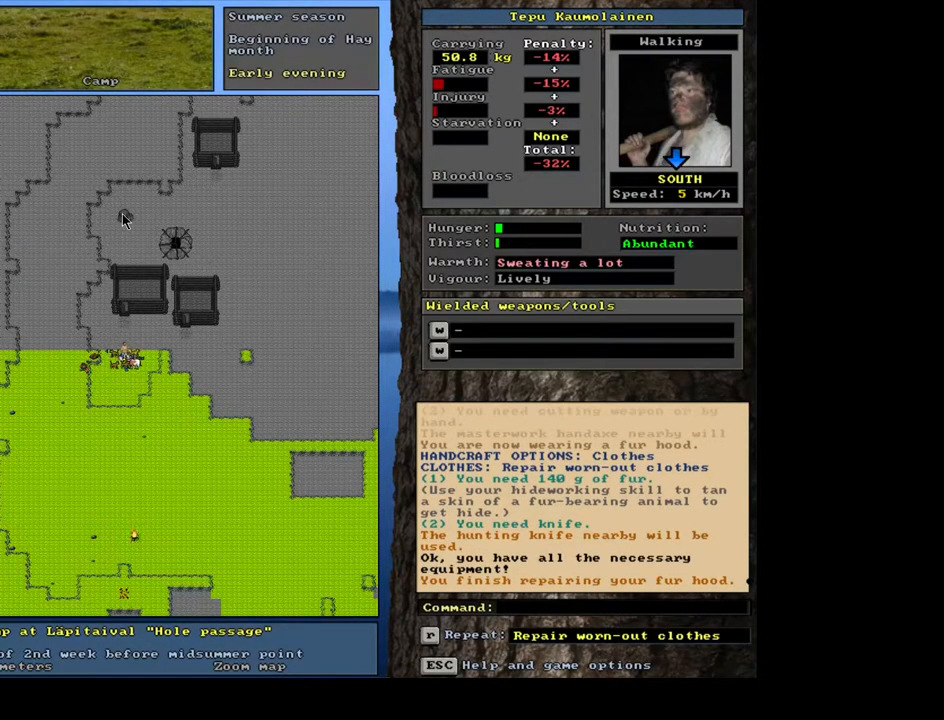
{"keys": ["alt_l", "minus"], "mouse": [], "events": [[350, "alt_l", "down"], [484, "minus", "down"]]}
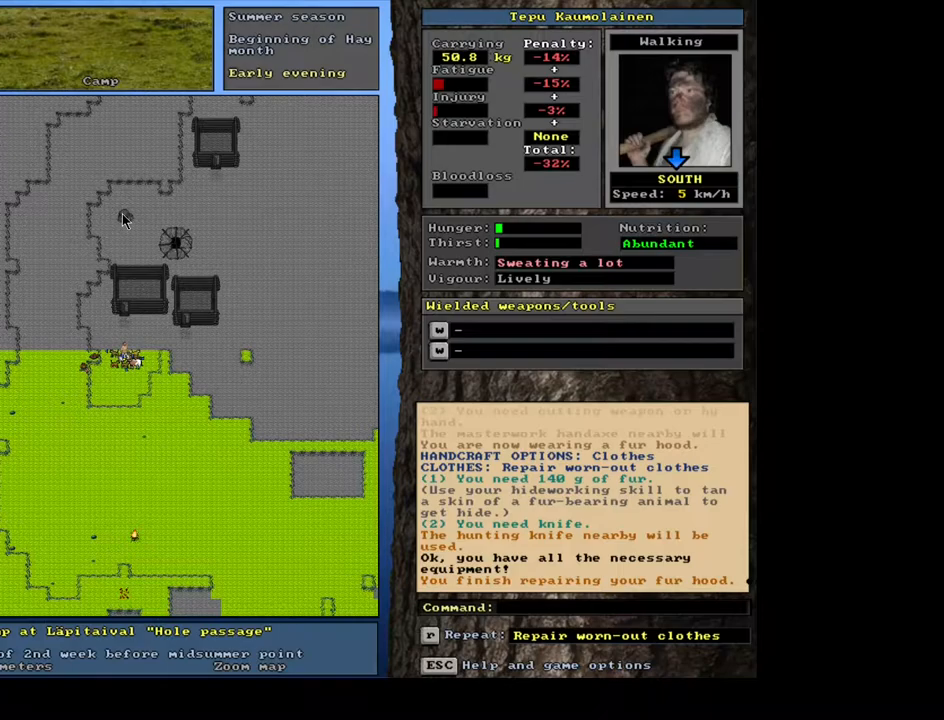
{"keys": [], "mouse": [], "events": [[84, "minus", "up"], [300, "alt_l", "up"]]}
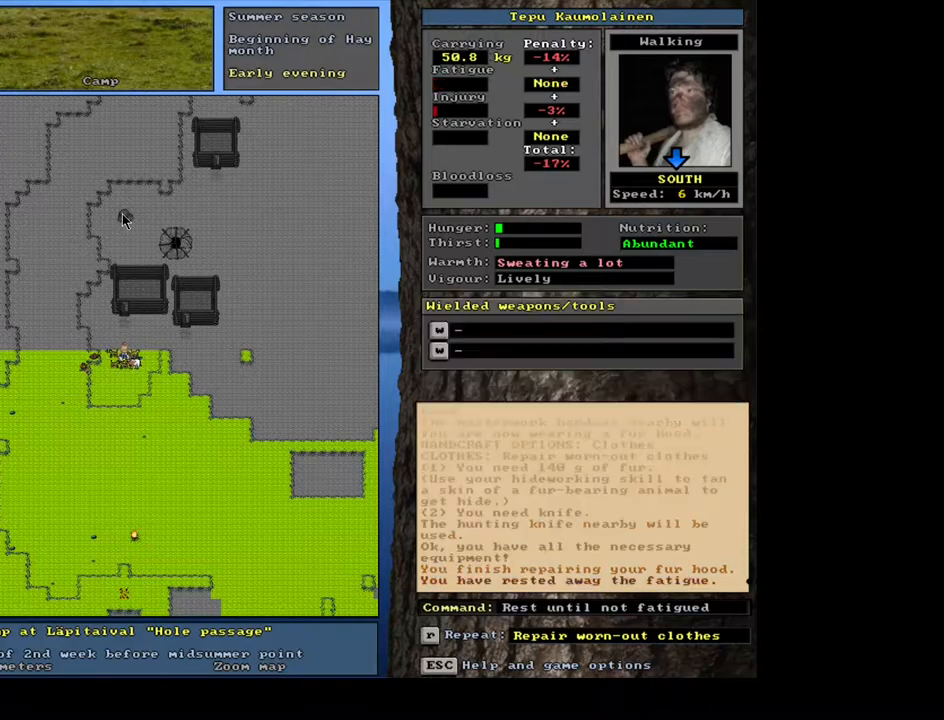
{"keys": ["a", "shift_r"], "mouse": [], "events": [[400, "shift_r", "down"], [467, "a", "down"]]}
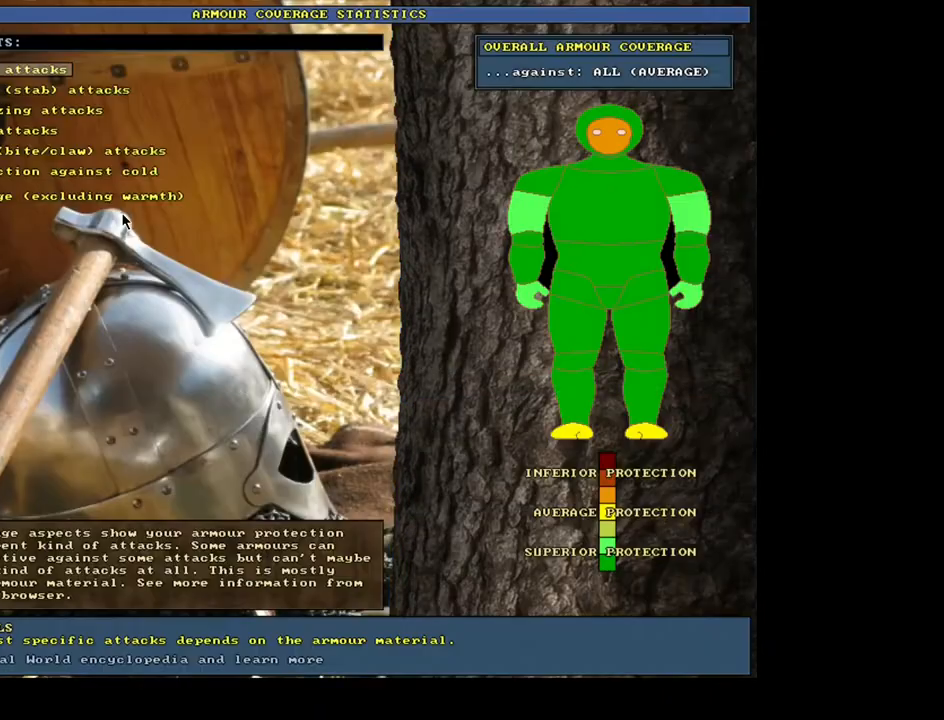
{"keys": [], "mouse": [], "events": [[84, "a", "up"], [100, "shift_r", "up"]]}
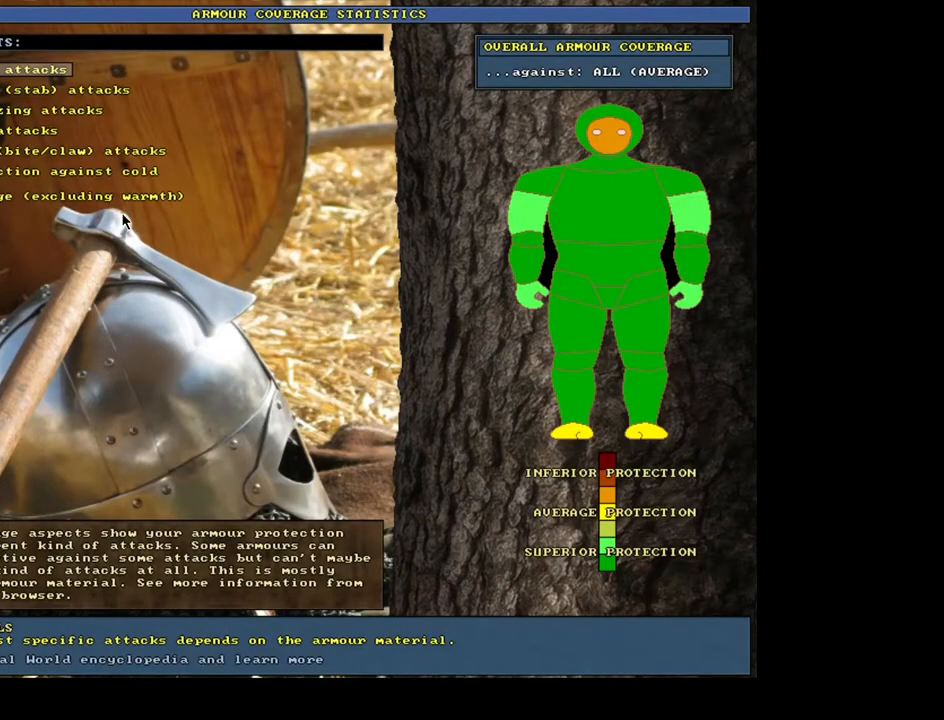
{"keys": ["down"], "mouse": []}
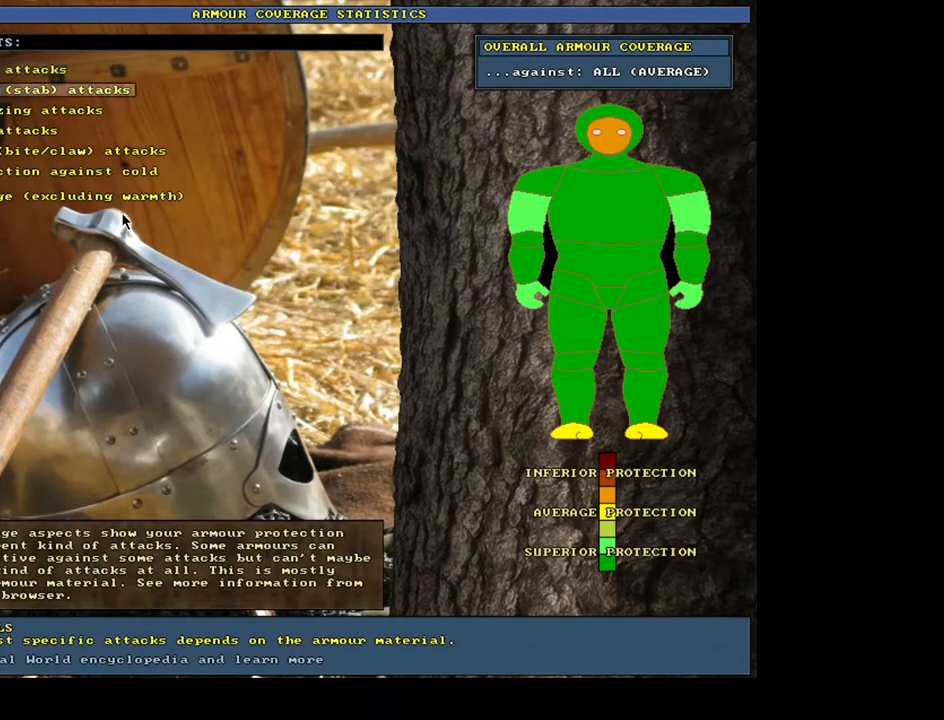
{"keys": [], "mouse": []}
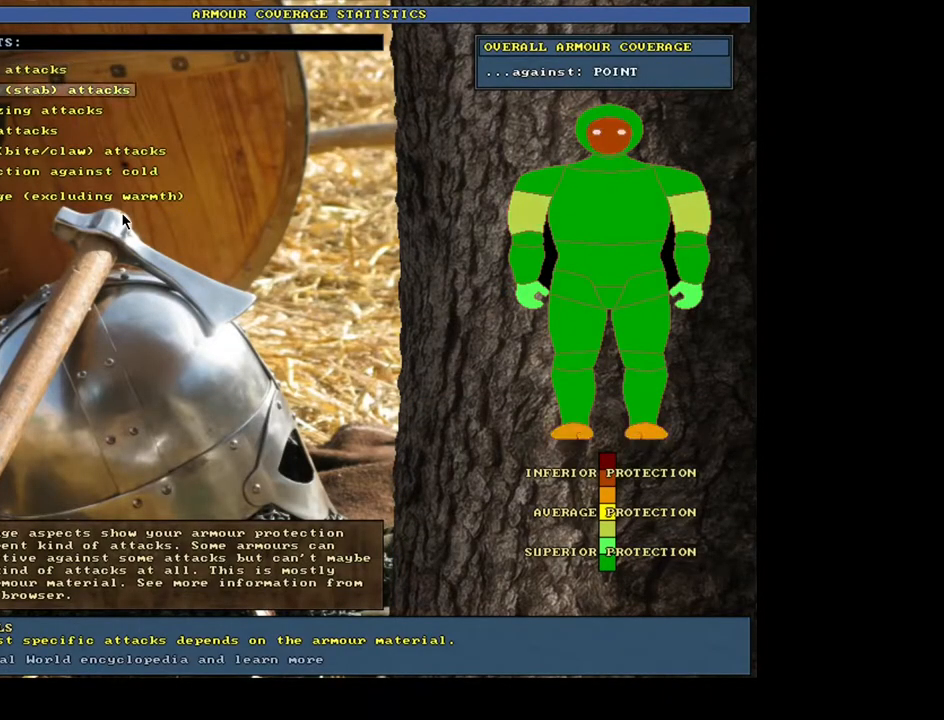
{"keys": ["down"], "mouse": []}
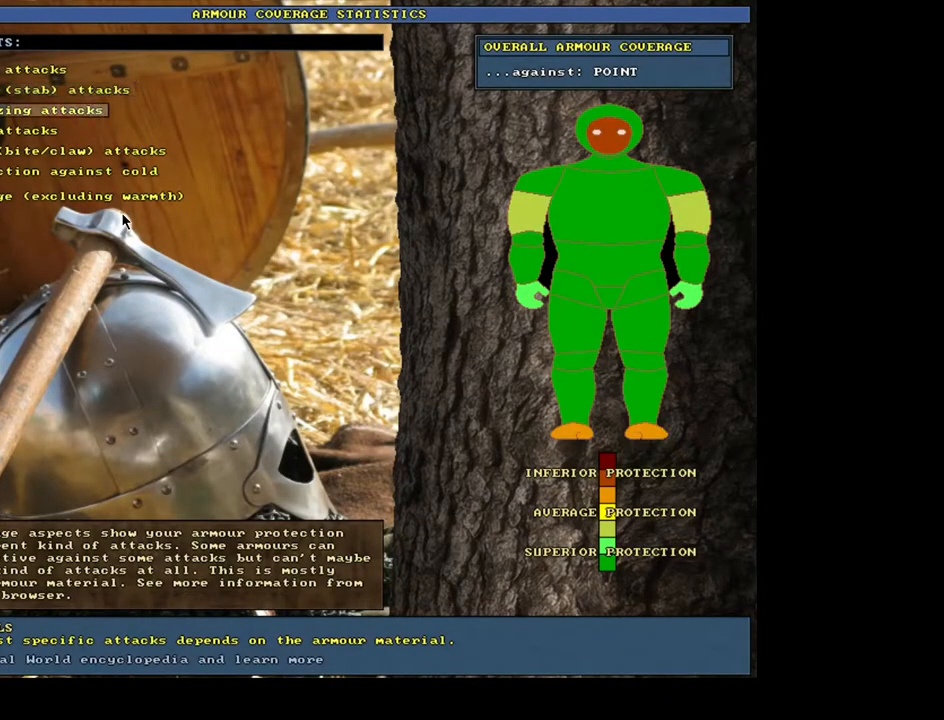
{"keys": [], "mouse": []}
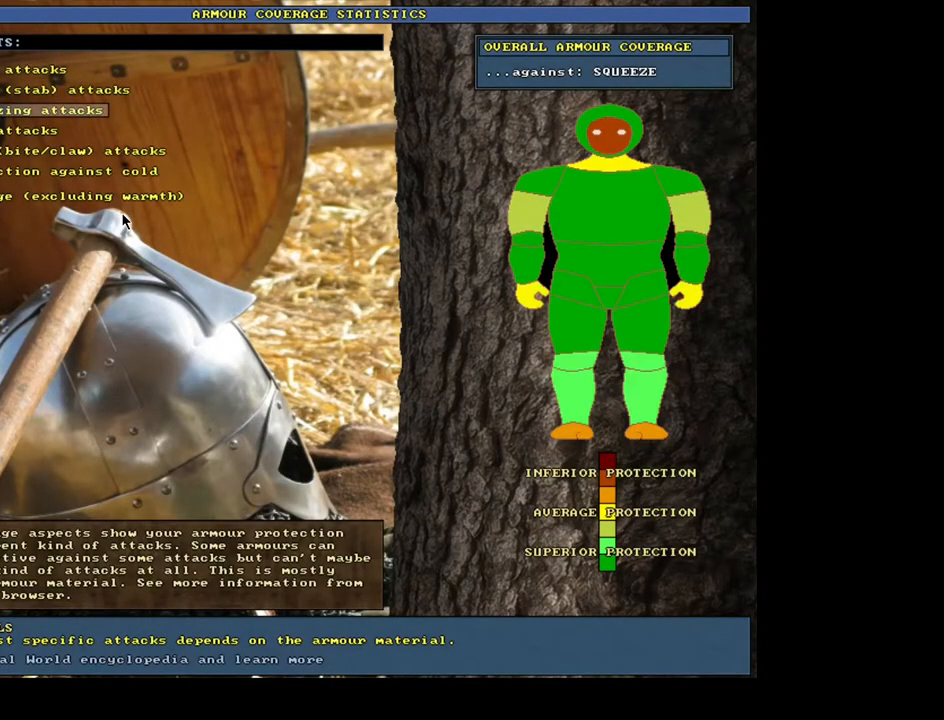
{"keys": [], "mouse": [], "events": [[334, "return", "down"], [484, "return", "up"]]}
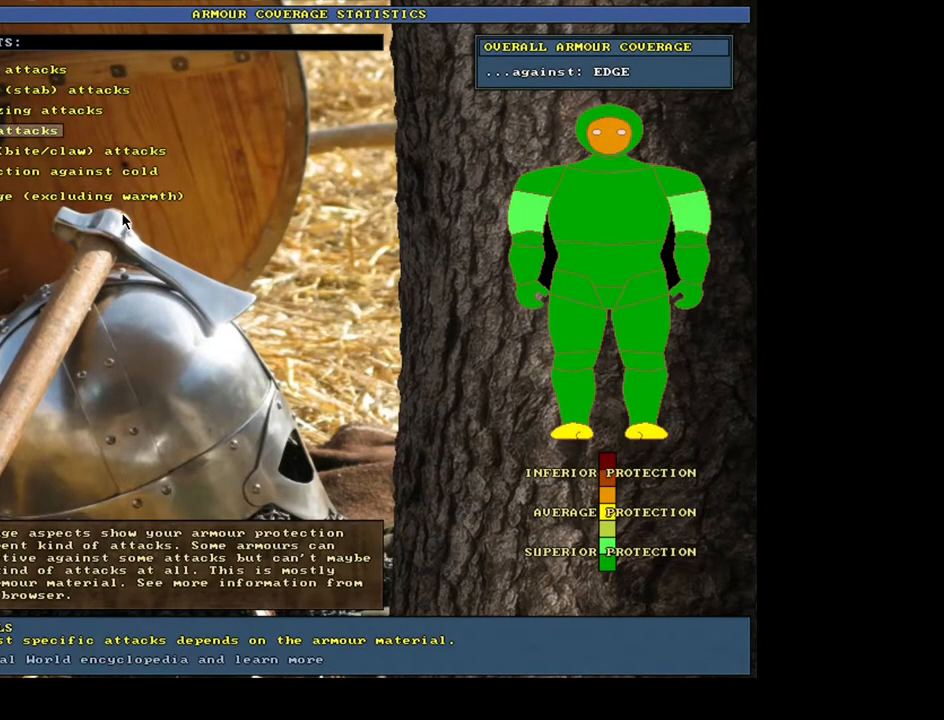
{"keys": ["down"], "mouse": []}
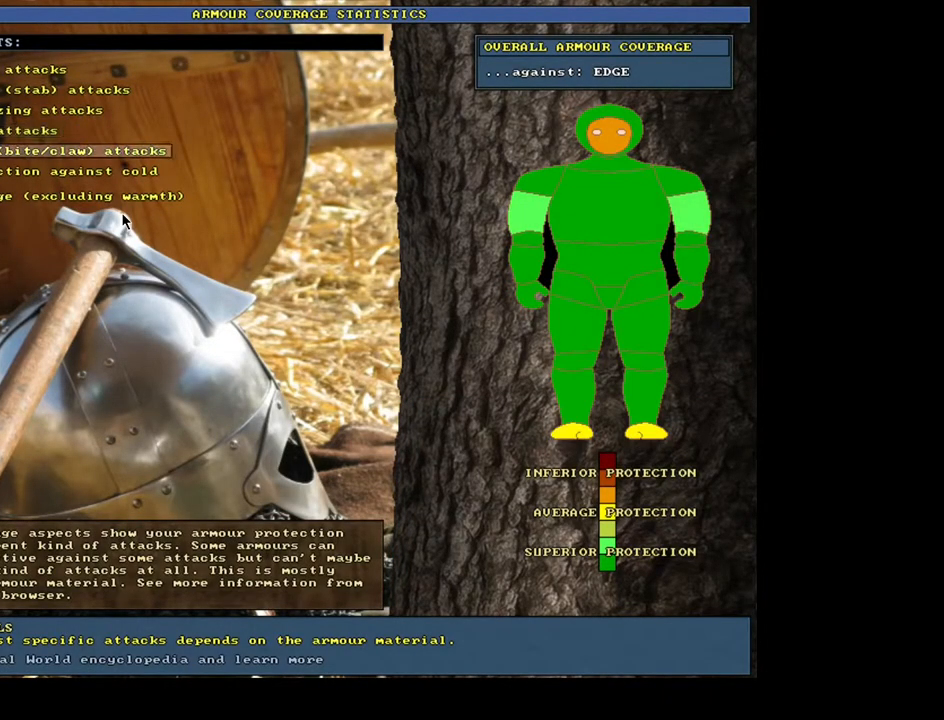
{"keys": [], "mouse": []}
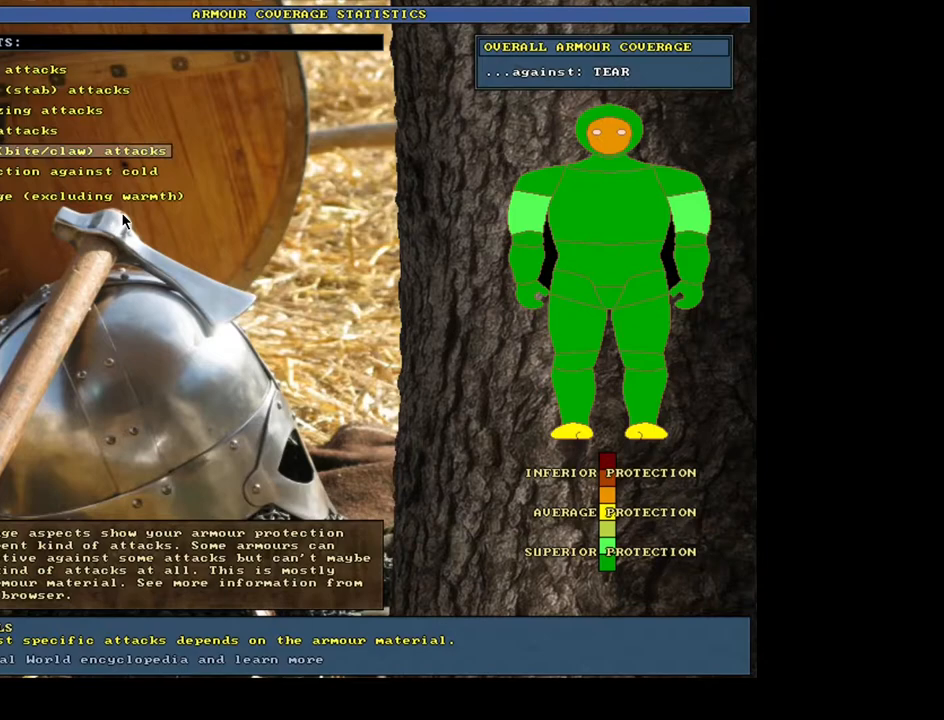
{"keys": [], "mouse": [], "events": [[334, "return", "down"], [467, "return", "up"]]}
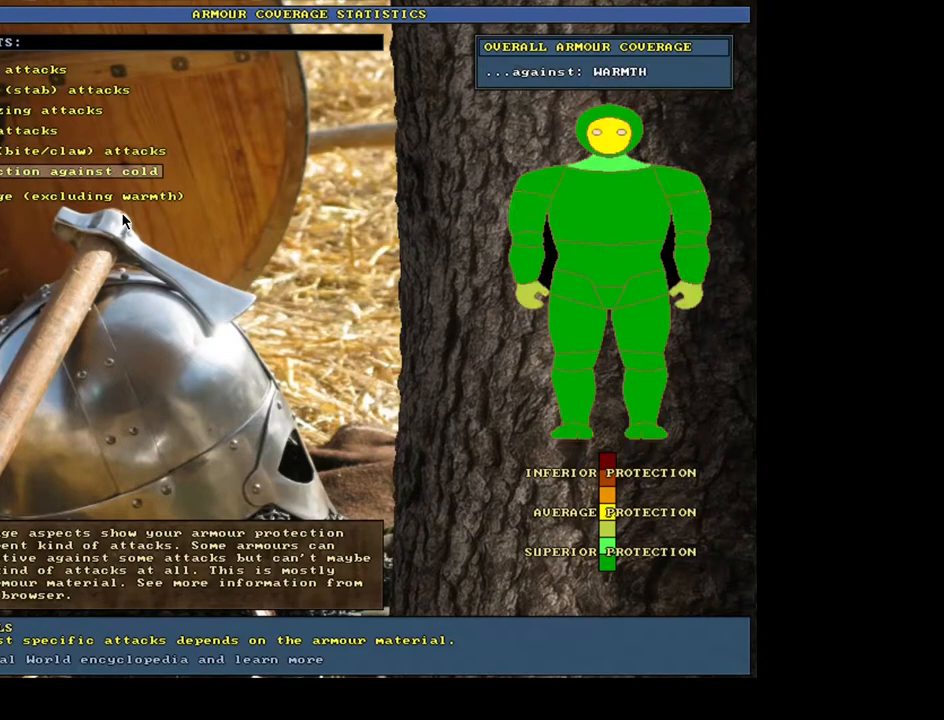
{"keys": [], "mouse": [], "events": [[334, "return", "down"], [434, "return", "up"]]}